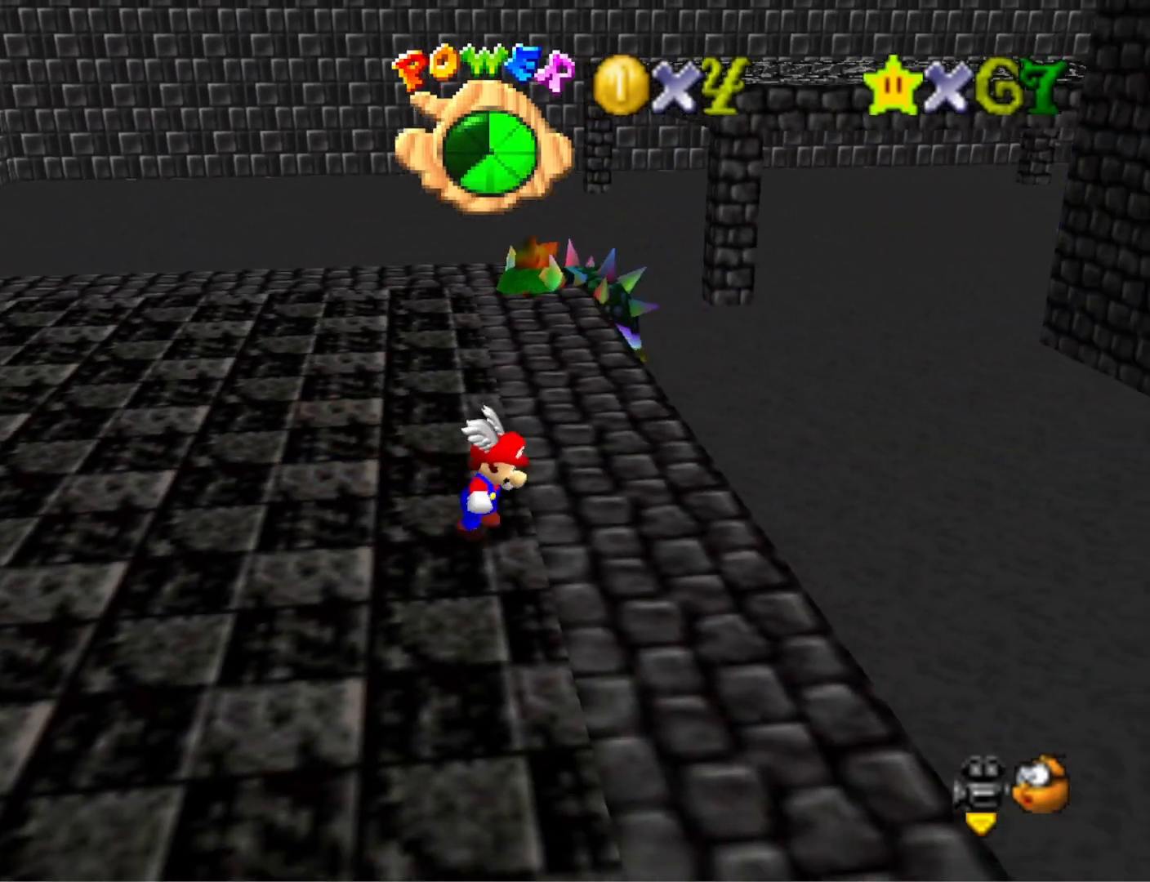
Gameplay with a controller (PlayStation layout); each line is a JSON object with the inputs held at the frame after it. "events" lists button and stick changes between this image and that frame as [ms after this image, input, new state], when the widget could be followed in between.
{"buttons": ["CROSS"], "left_stick": "center", "right_stick": "center", "events": [[200, "left_stick", "down"], [367, "left_stick", "up"], [400, "CROSS", "down"], [467, "left_stick", "center"]]}
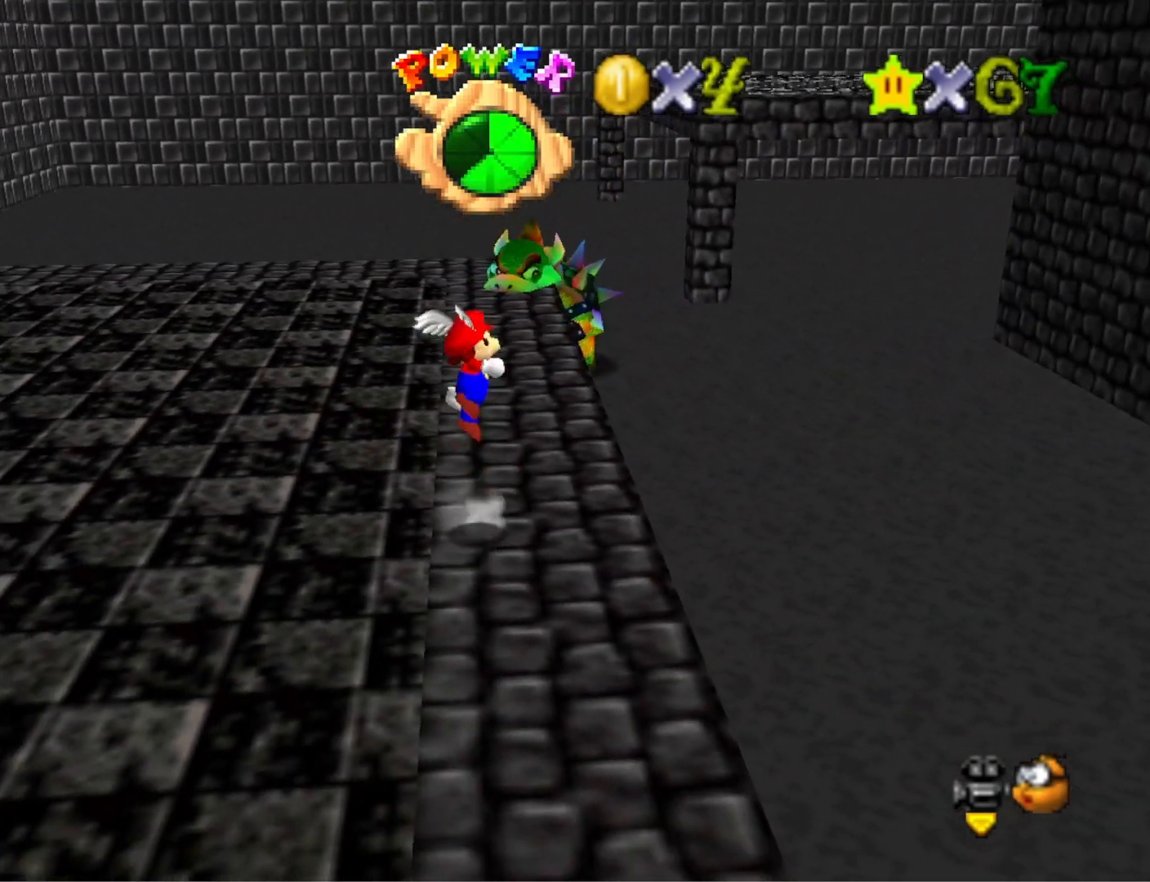
{"buttons": [], "left_stick": "down-right", "right_stick": "center", "events": [[33, "CROSS", "up"], [33, "left_stick", "down-right"]]}
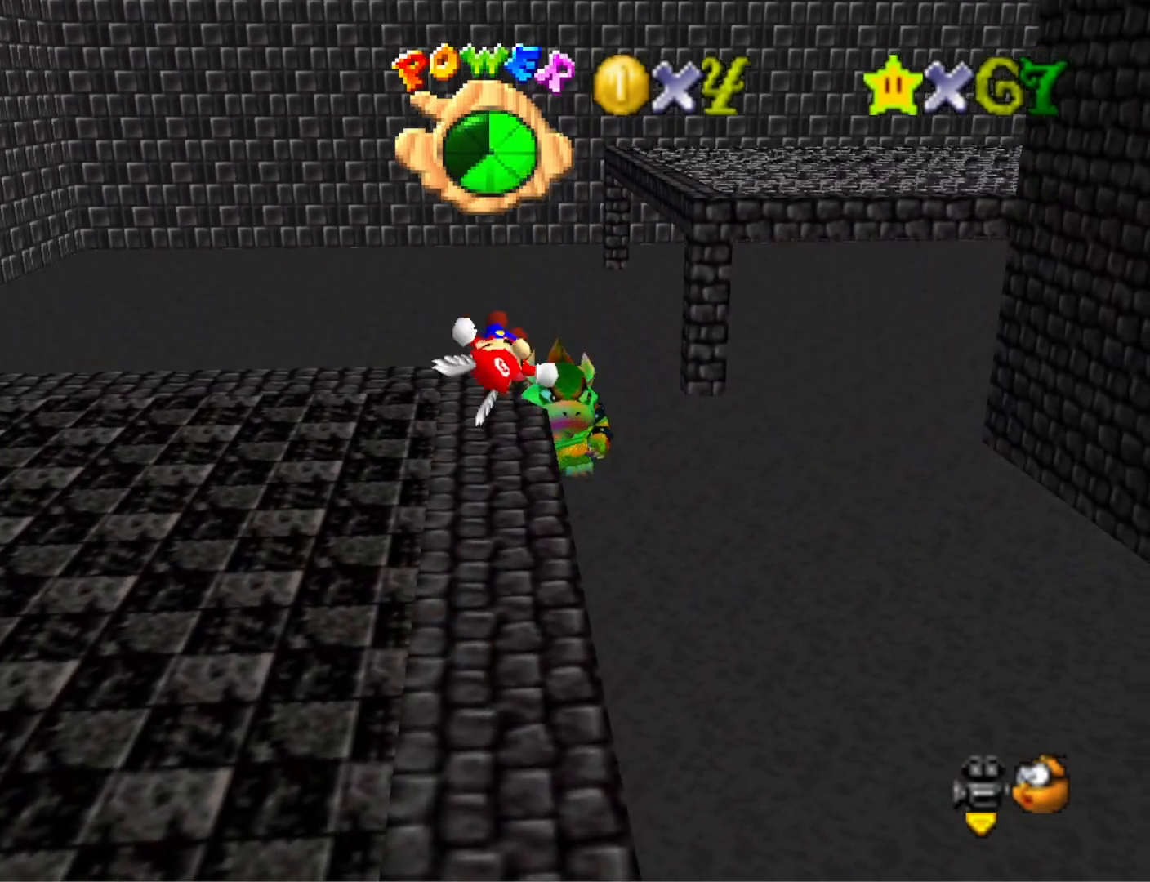
{"buttons": [], "left_stick": "up-left", "right_stick": "center", "events": [[33, "left_stick", "center"], [500, "left_stick", "up-left"]]}
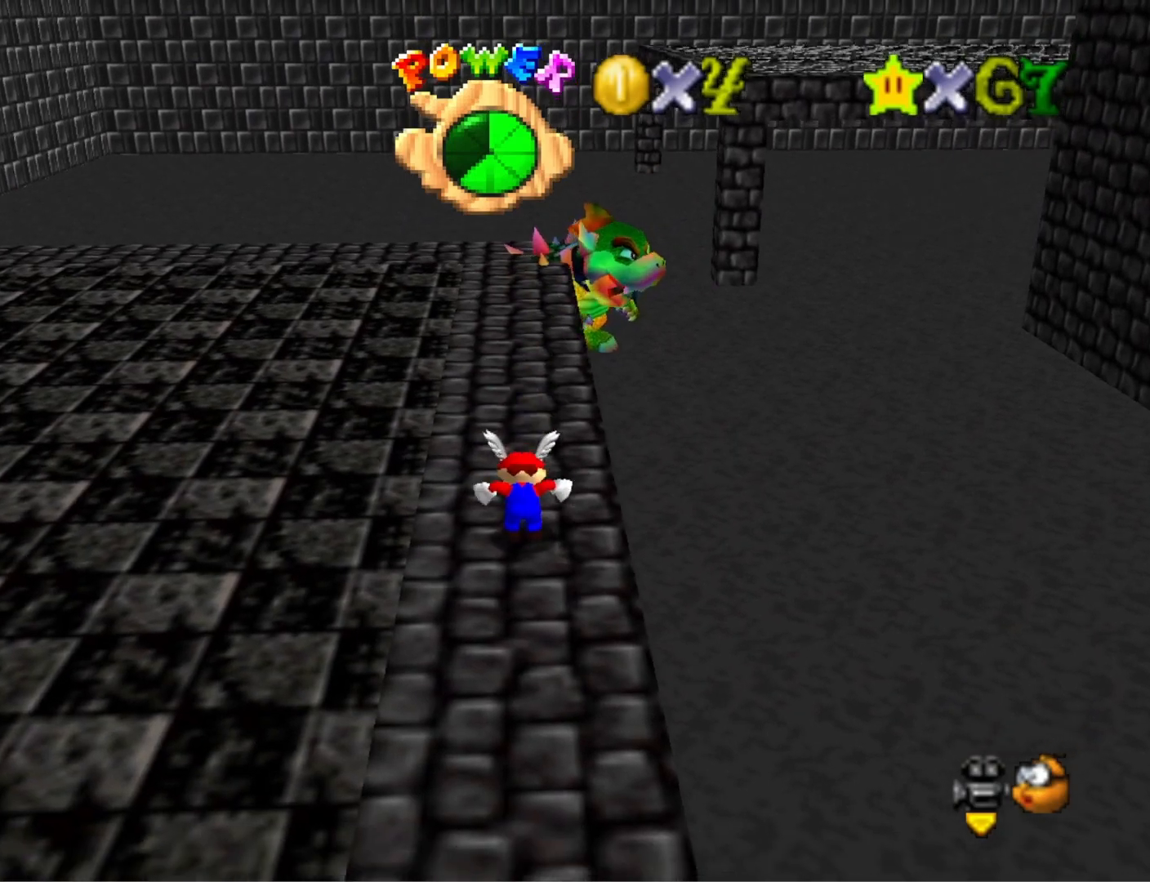
{"buttons": [], "left_stick": "up-left", "right_stick": "center", "events": []}
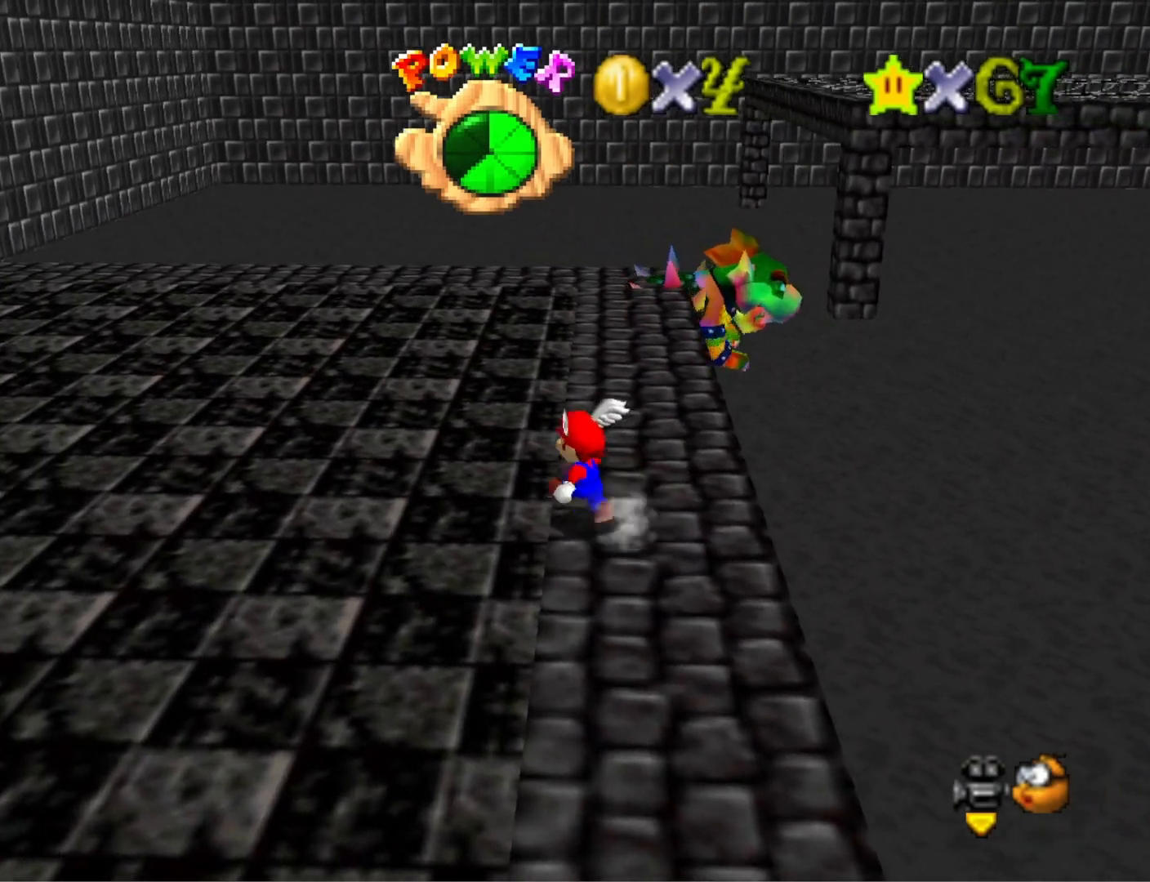
{"buttons": [], "left_stick": "up-left", "right_stick": "center", "events": [[100, "right_stick", "left"], [233, "right_stick", "center"]]}
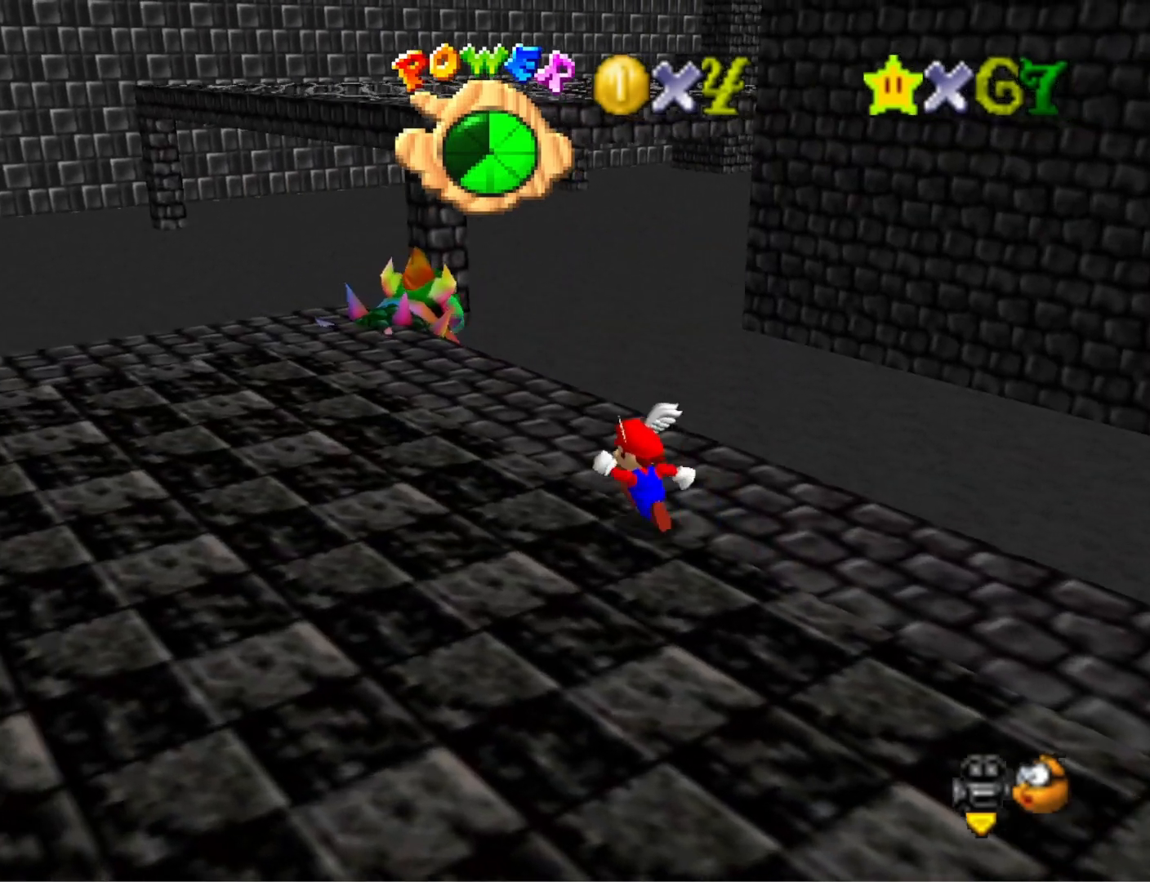
{"buttons": [], "left_stick": "left", "right_stick": "center", "events": [[167, "left_stick", "left"]]}
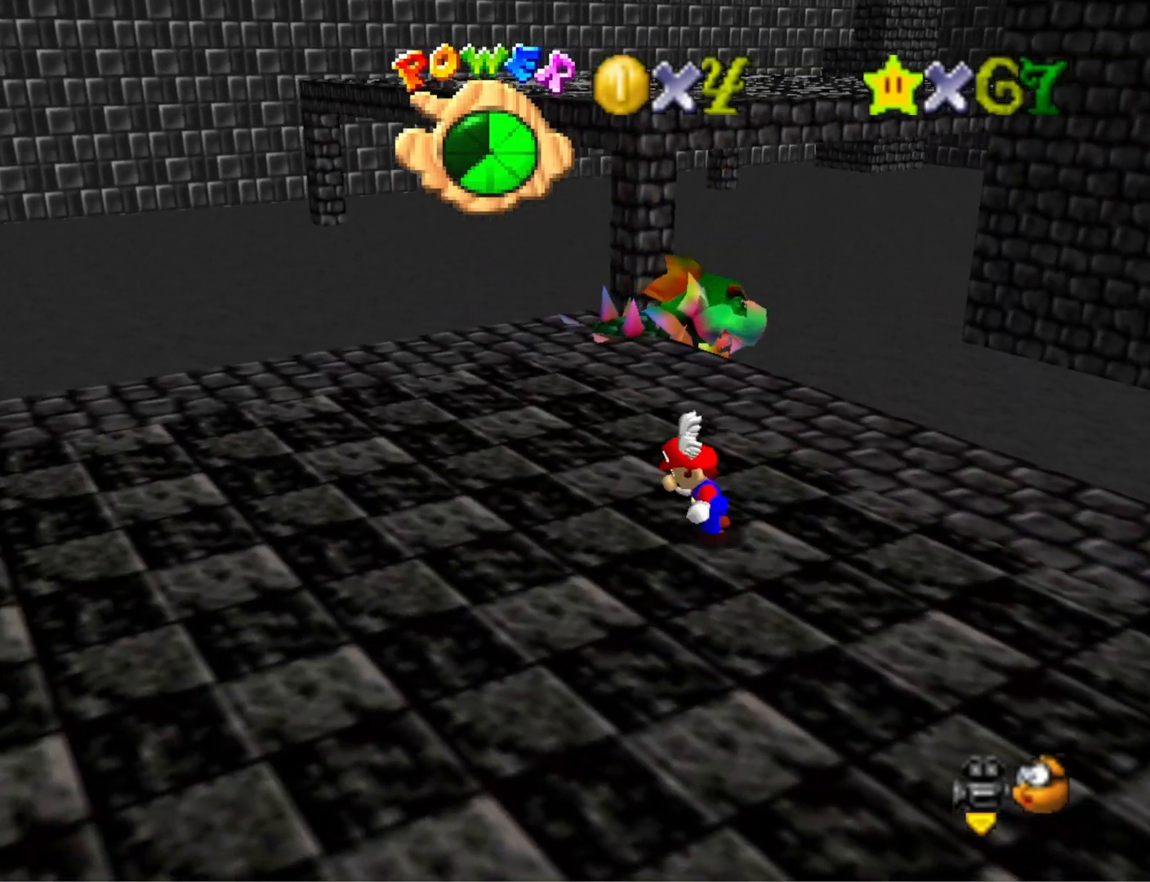
{"buttons": [], "left_stick": "down-left", "right_stick": "center", "events": [[200, "right_stick", "left"], [433, "left_stick", "down-left"], [433, "right_stick", "center"]]}
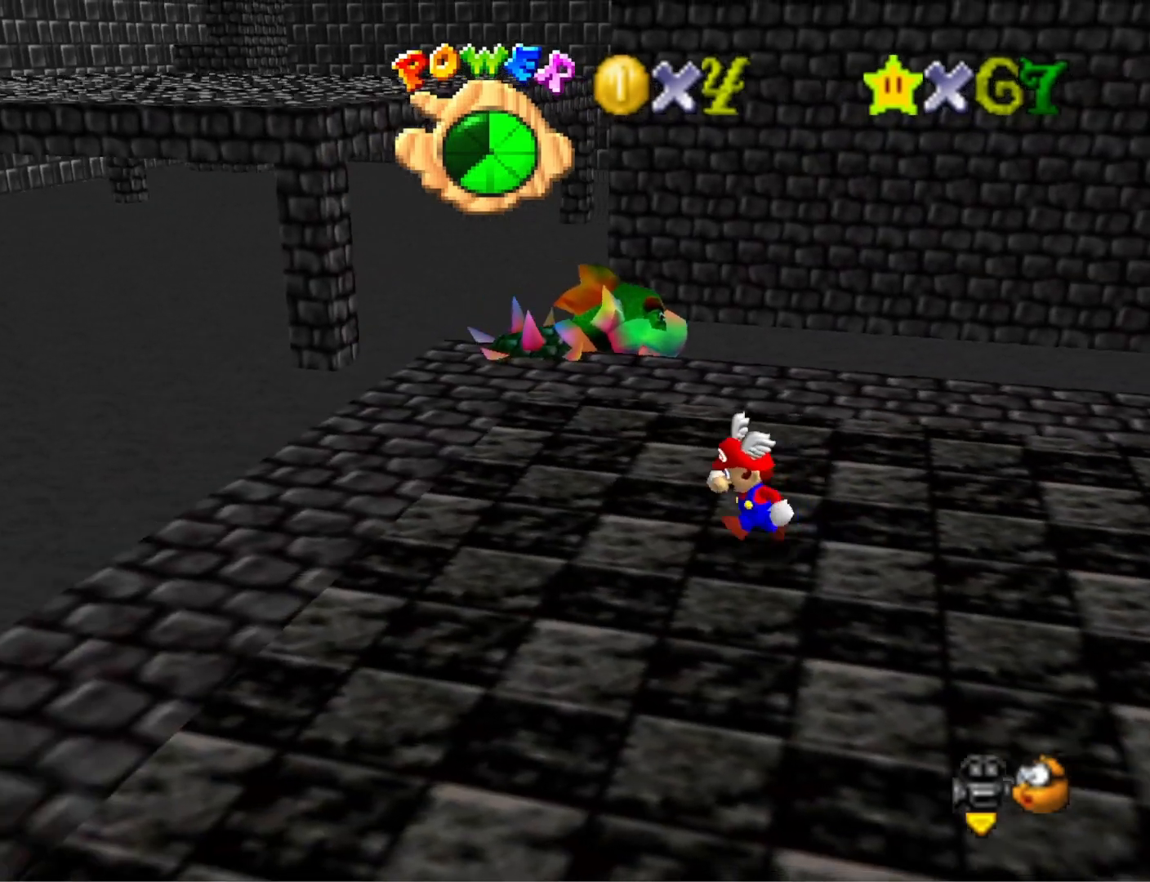
{"buttons": [], "left_stick": "down-left", "right_stick": "center", "events": []}
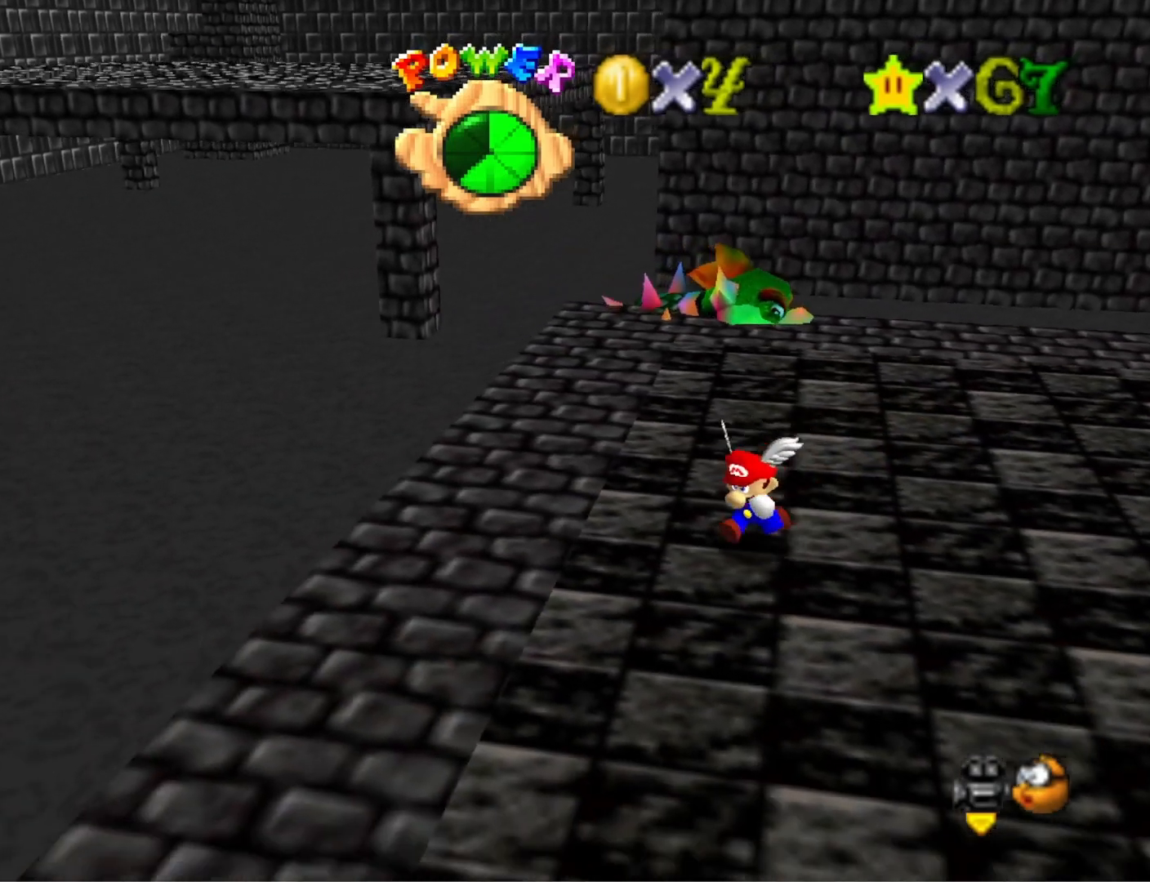
{"buttons": [], "left_stick": "center", "right_stick": "down-left", "events": [[467, "left_stick", "center"], [467, "right_stick", "down-left"]]}
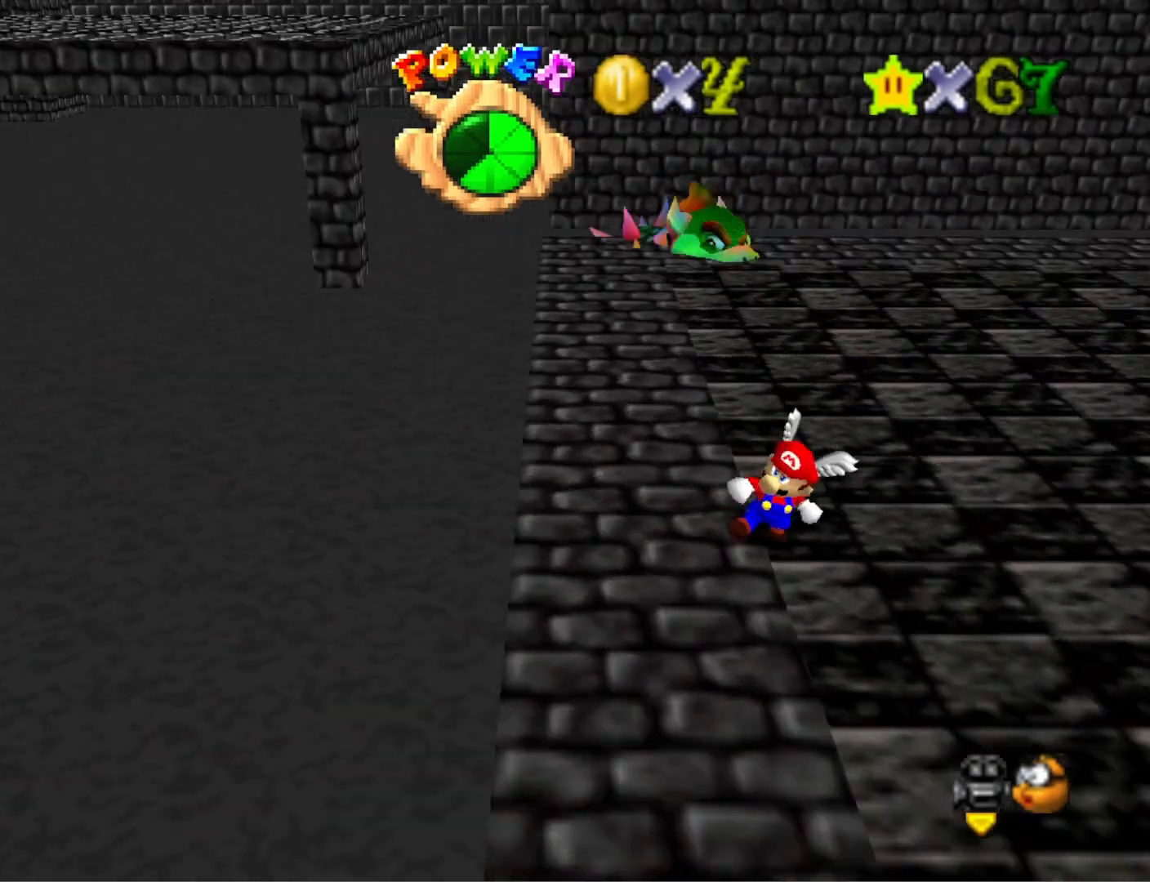
{"buttons": [], "left_stick": "down-left", "right_stick": "center", "events": [[167, "right_stick", "center"], [467, "left_stick", "down-left"]]}
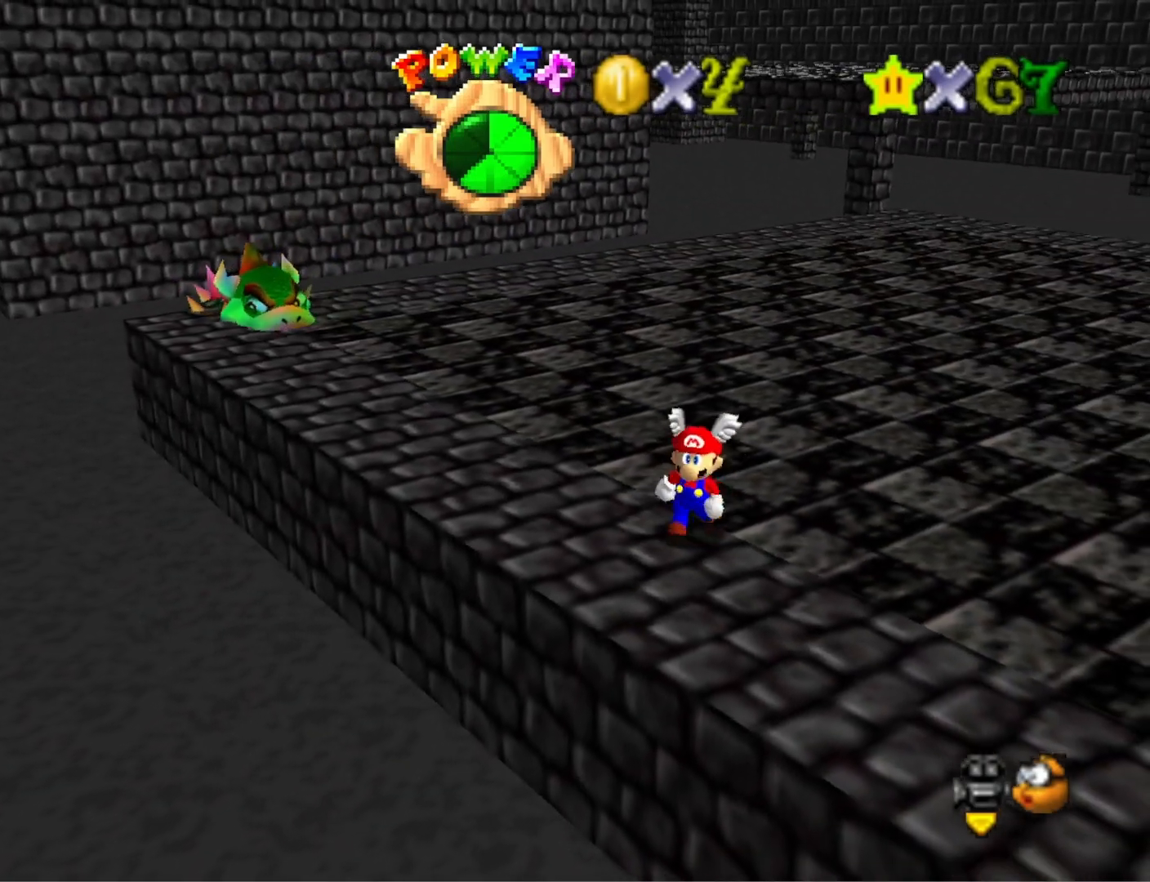
{"buttons": [], "left_stick": "down-right", "right_stick": "center", "events": [[100, "left_stick", "center"], [233, "right_stick", "right"], [367, "right_stick", "center"], [467, "left_stick", "down-right"]]}
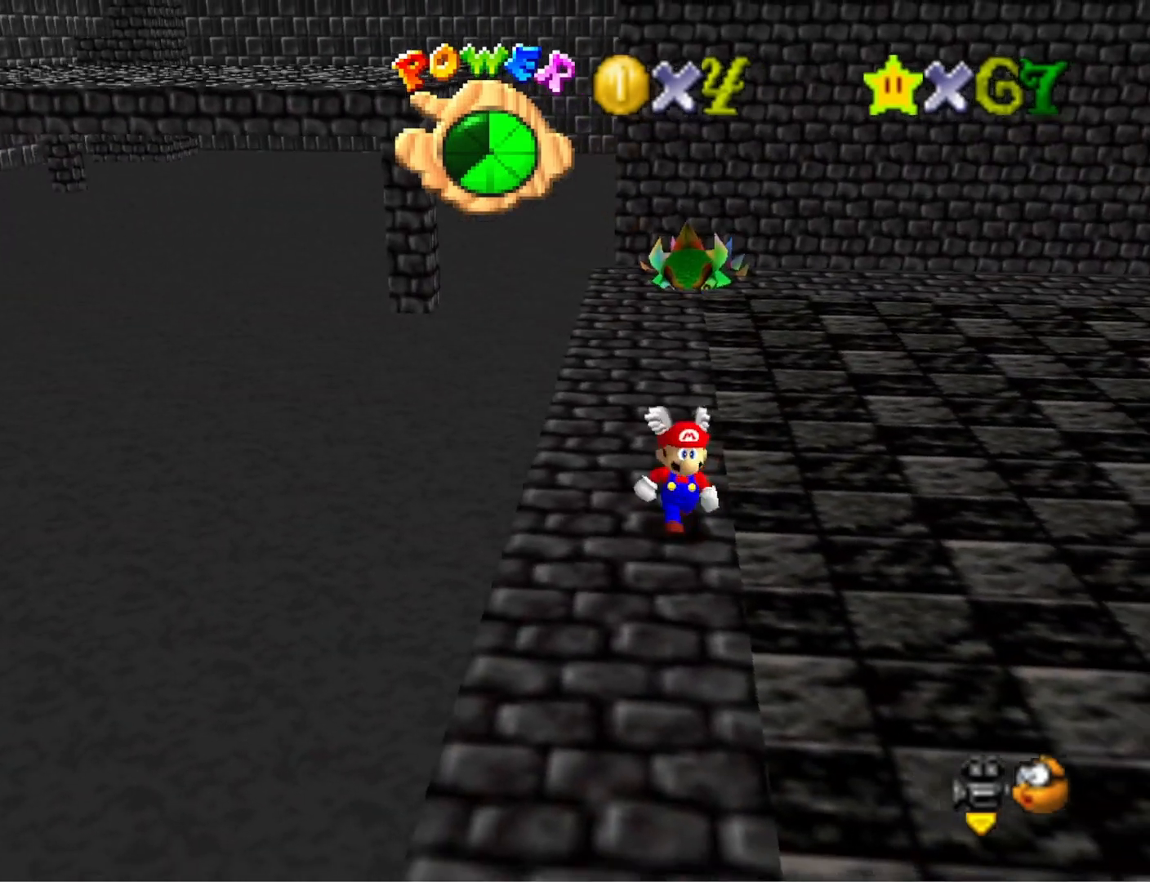
{"buttons": [], "left_stick": "down-right", "right_stick": "center", "events": [[67, "left_stick", "up-right"], [300, "left_stick", "down-right"]]}
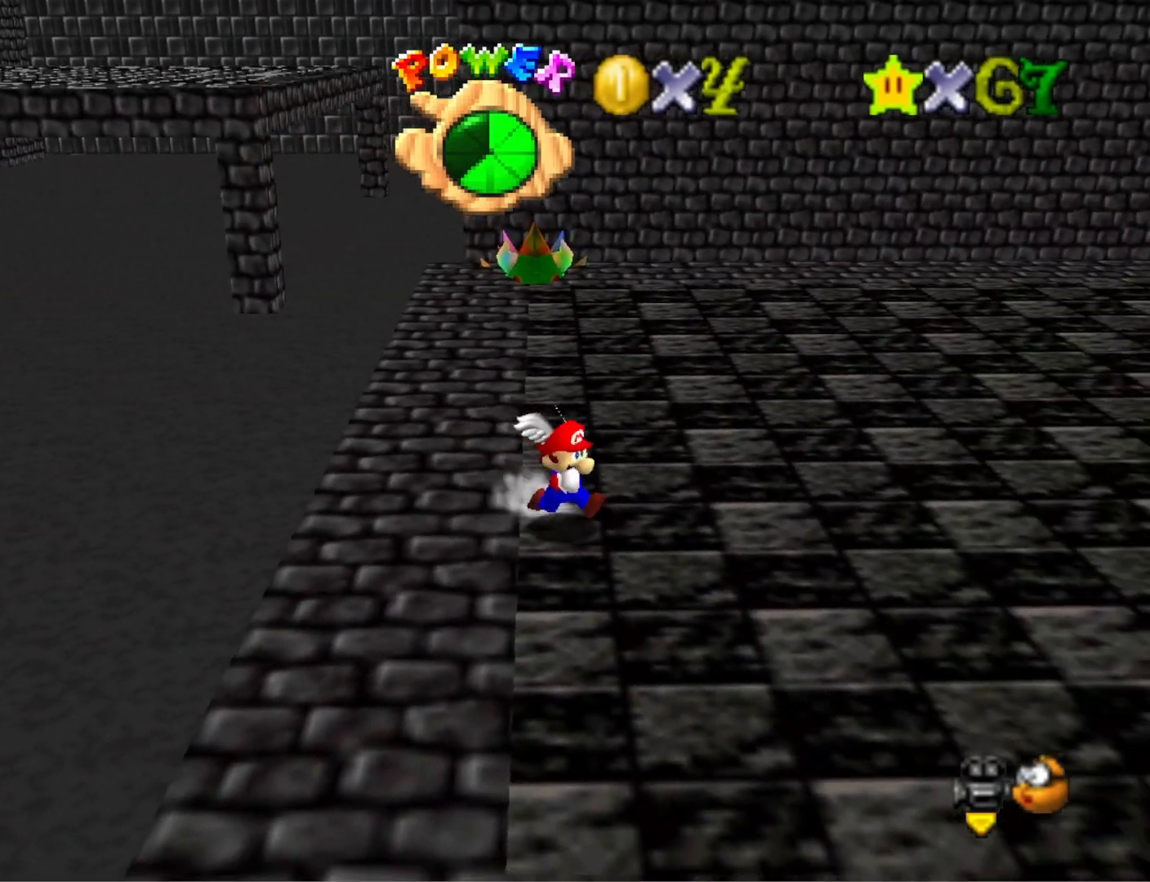
{"buttons": [], "left_stick": "down-right", "right_stick": "center", "events": []}
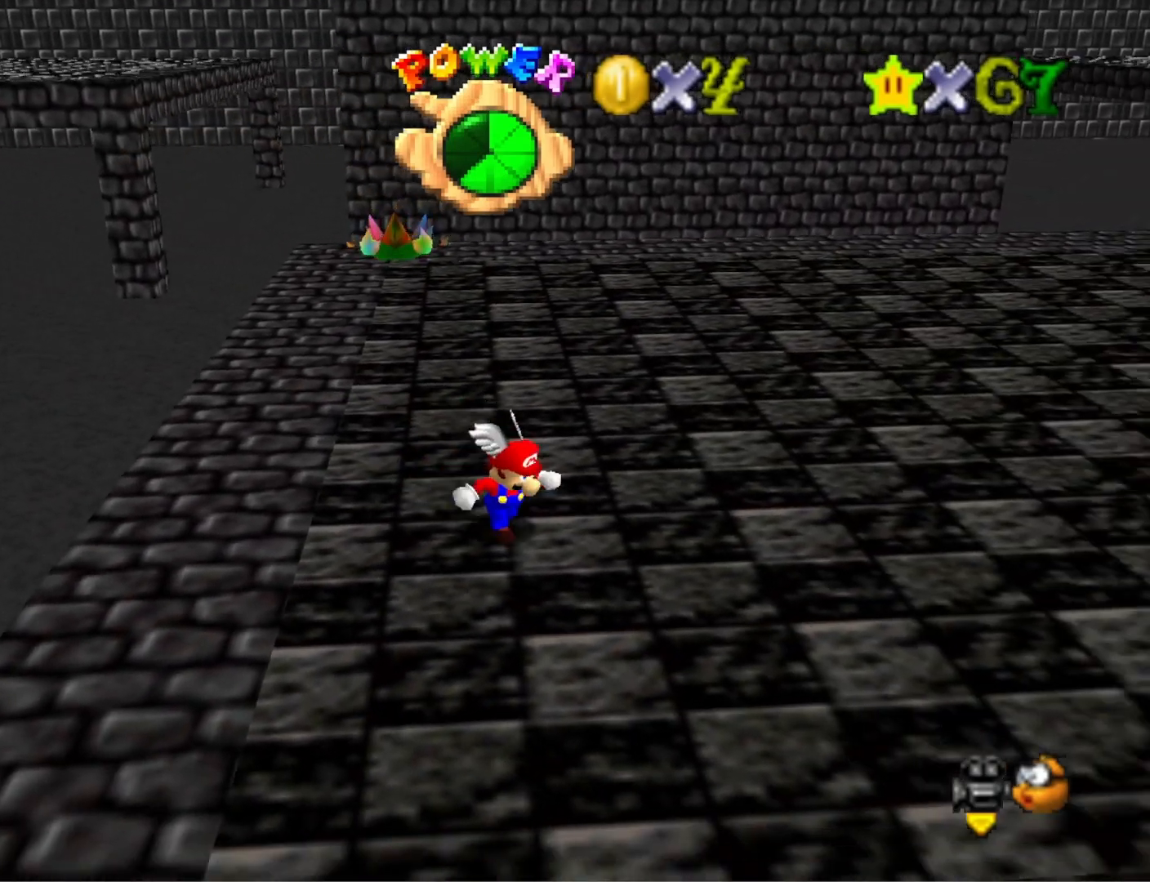
{"buttons": [], "left_stick": "down-right", "right_stick": "center", "events": []}
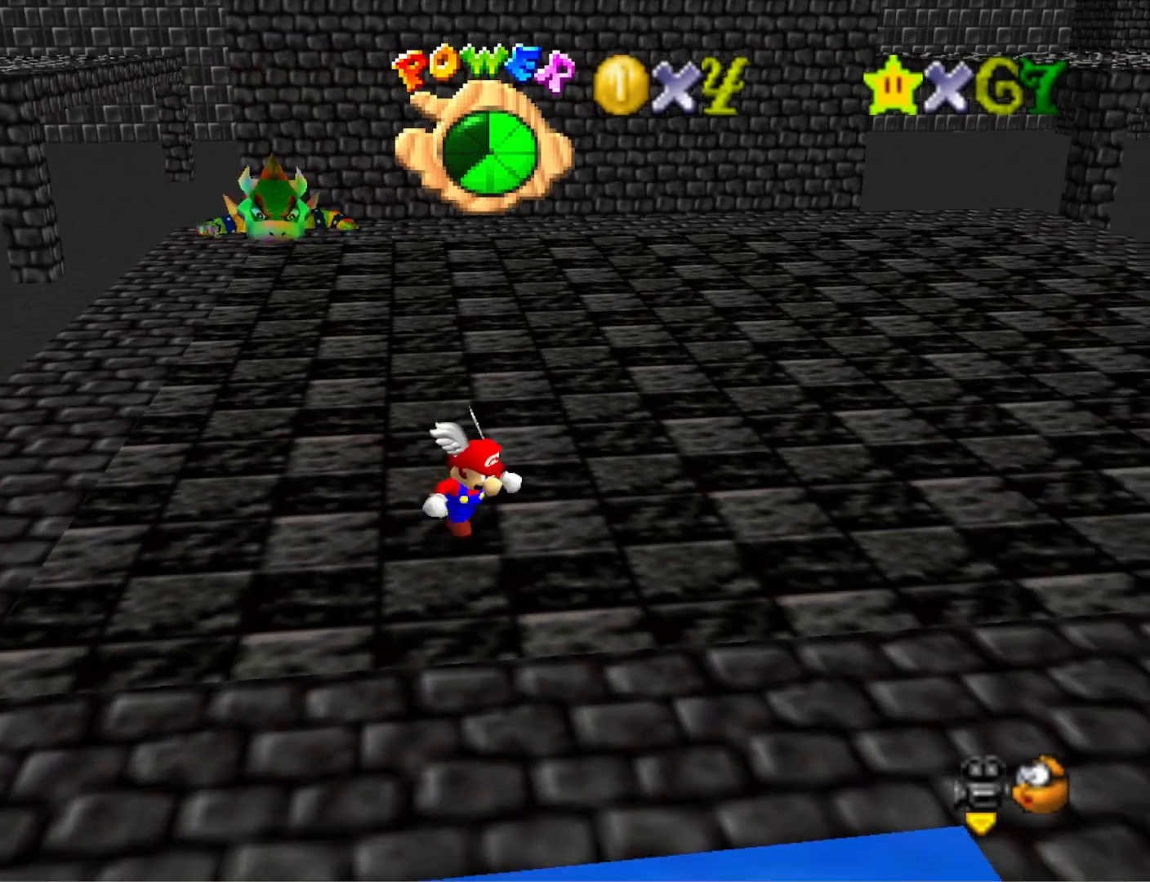
{"buttons": [], "left_stick": "center", "right_stick": "center", "events": [[233, "left_stick", "center"]]}
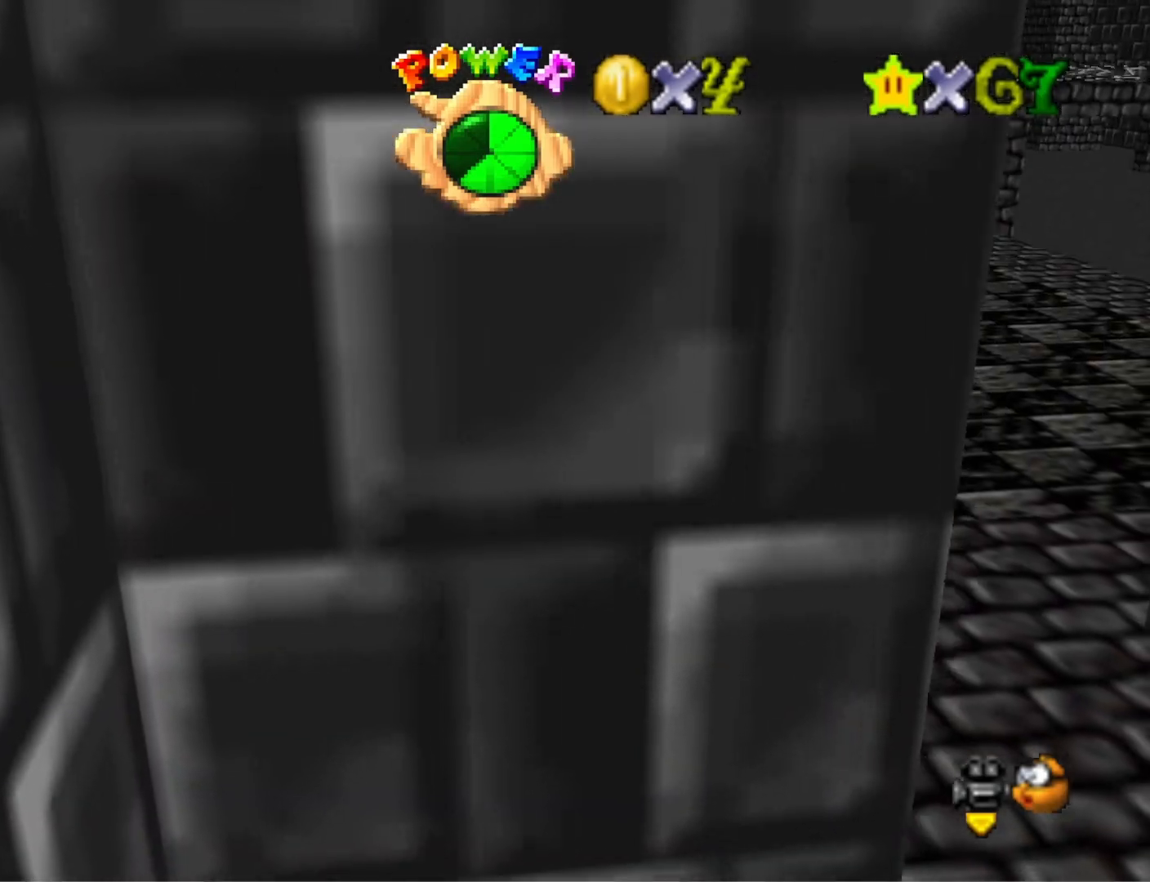
{"buttons": [], "left_stick": "center", "right_stick": "center", "events": [[133, "right_stick", "right"], [300, "right_stick", "center"]]}
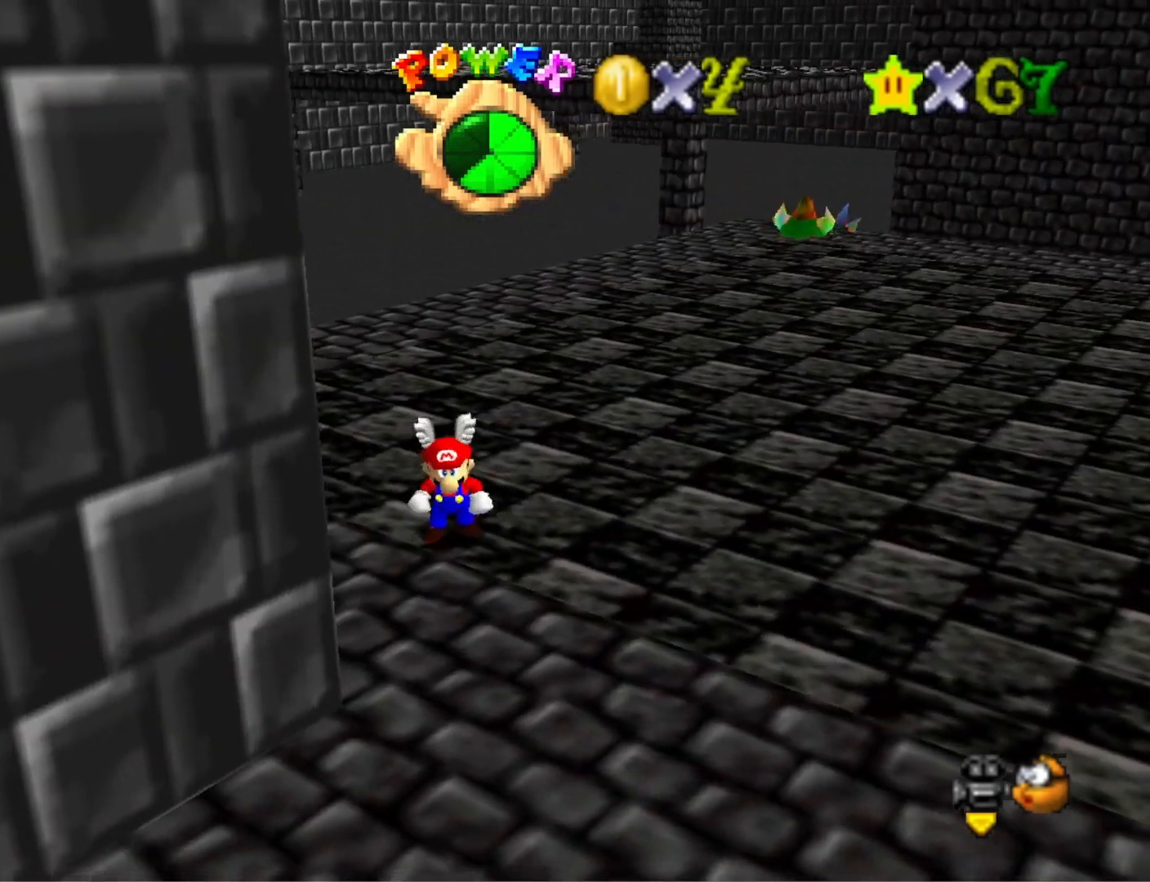
{"buttons": [], "left_stick": "center", "right_stick": "center", "events": [[33, "right_stick", "up"], [200, "right_stick", "center"]]}
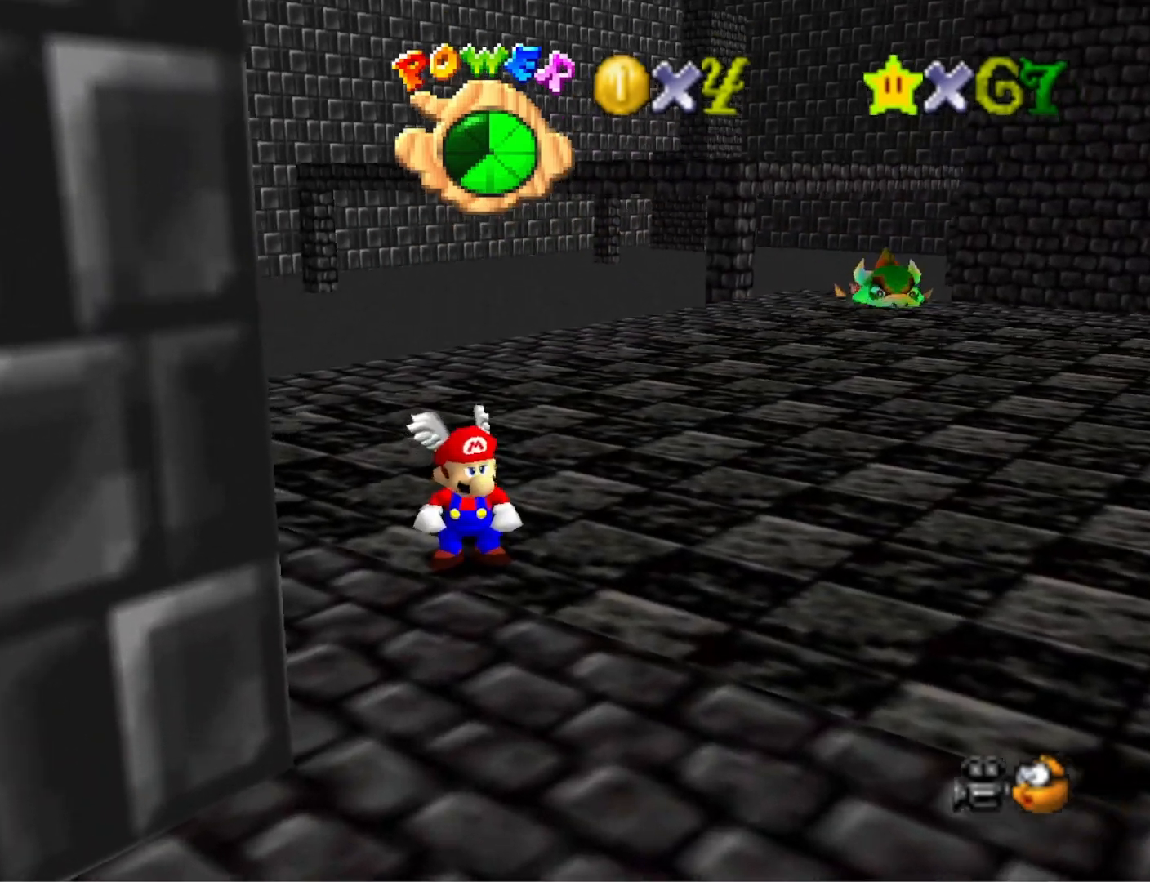
{"buttons": [], "left_stick": "down-right", "right_stick": "right", "events": [[33, "right_stick", "left"], [133, "left_stick", "down"], [167, "right_stick", "center"], [300, "left_stick", "down-right"], [467, "right_stick", "right"]]}
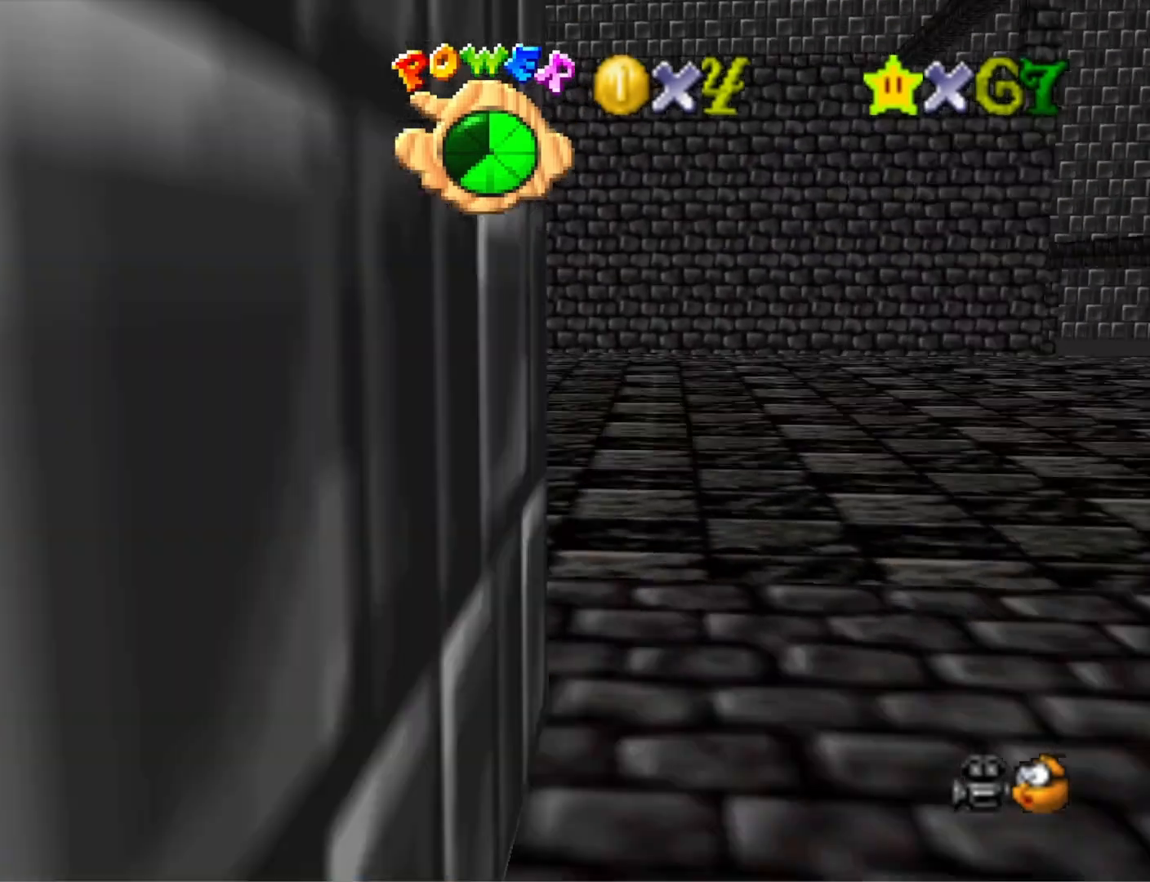
{"buttons": [], "left_stick": "down", "right_stick": "left", "events": [[200, "right_stick", "center"], [267, "left_stick", "down"], [467, "right_stick", "left"]]}
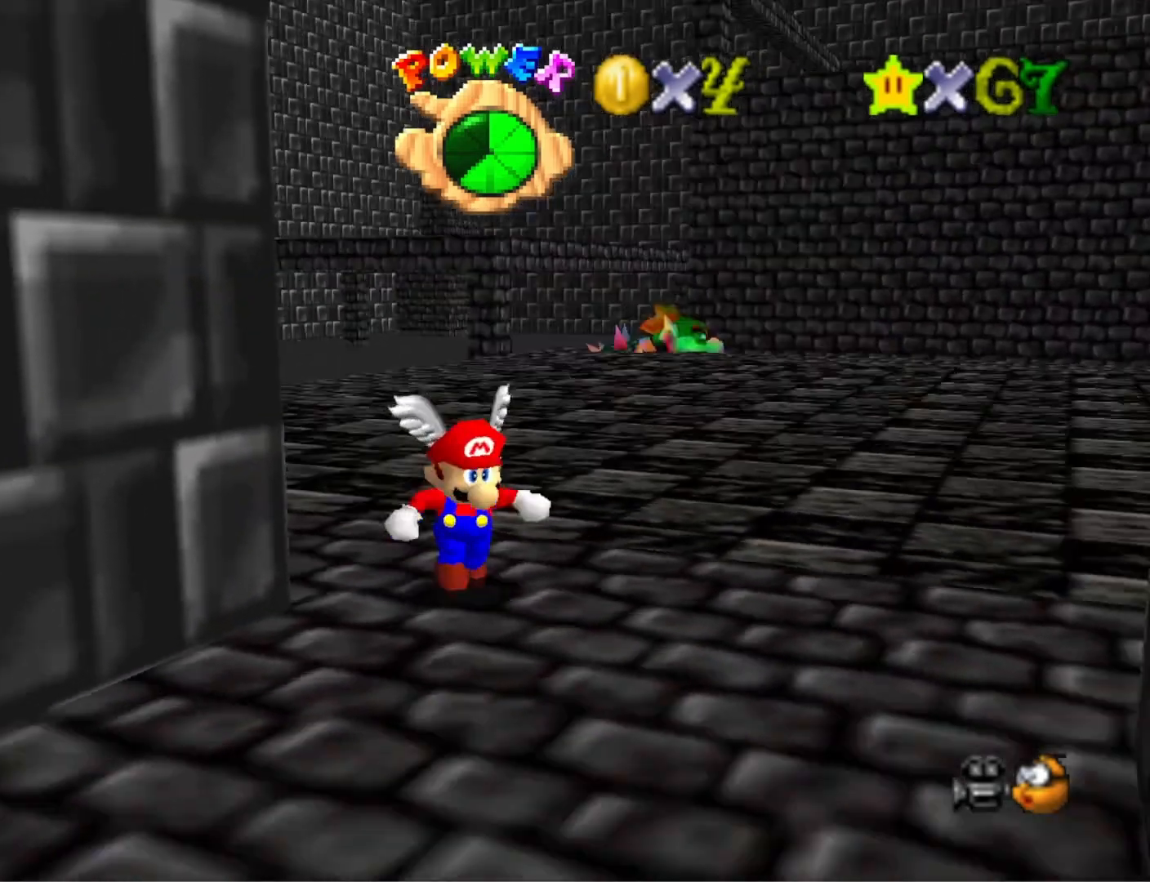
{"buttons": [], "left_stick": "down", "right_stick": "down", "events": [[100, "right_stick", "center"], [367, "right_stick", "down"]]}
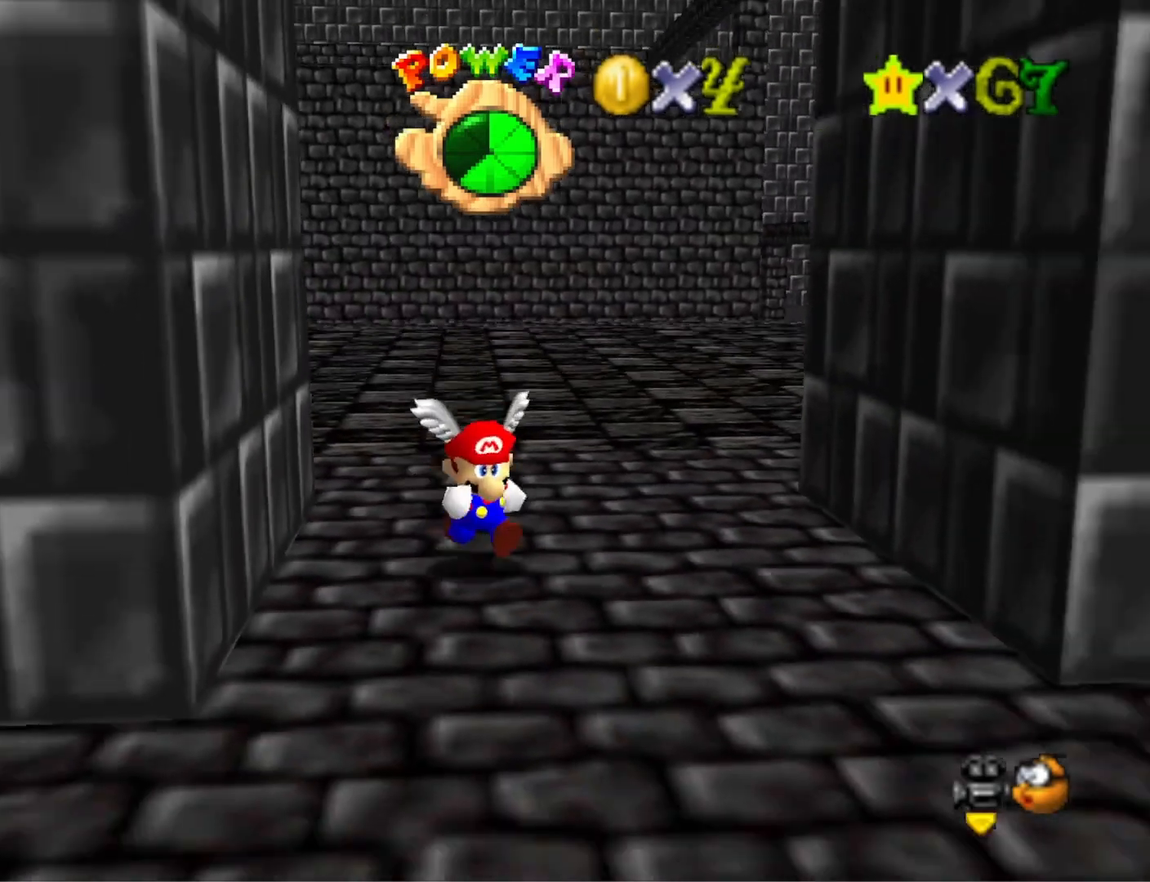
{"buttons": [], "left_stick": "center", "right_stick": "center", "events": [[33, "right_stick", "center"], [133, "right_stick", "right"], [267, "right_stick", "center"], [333, "left_stick", "center"]]}
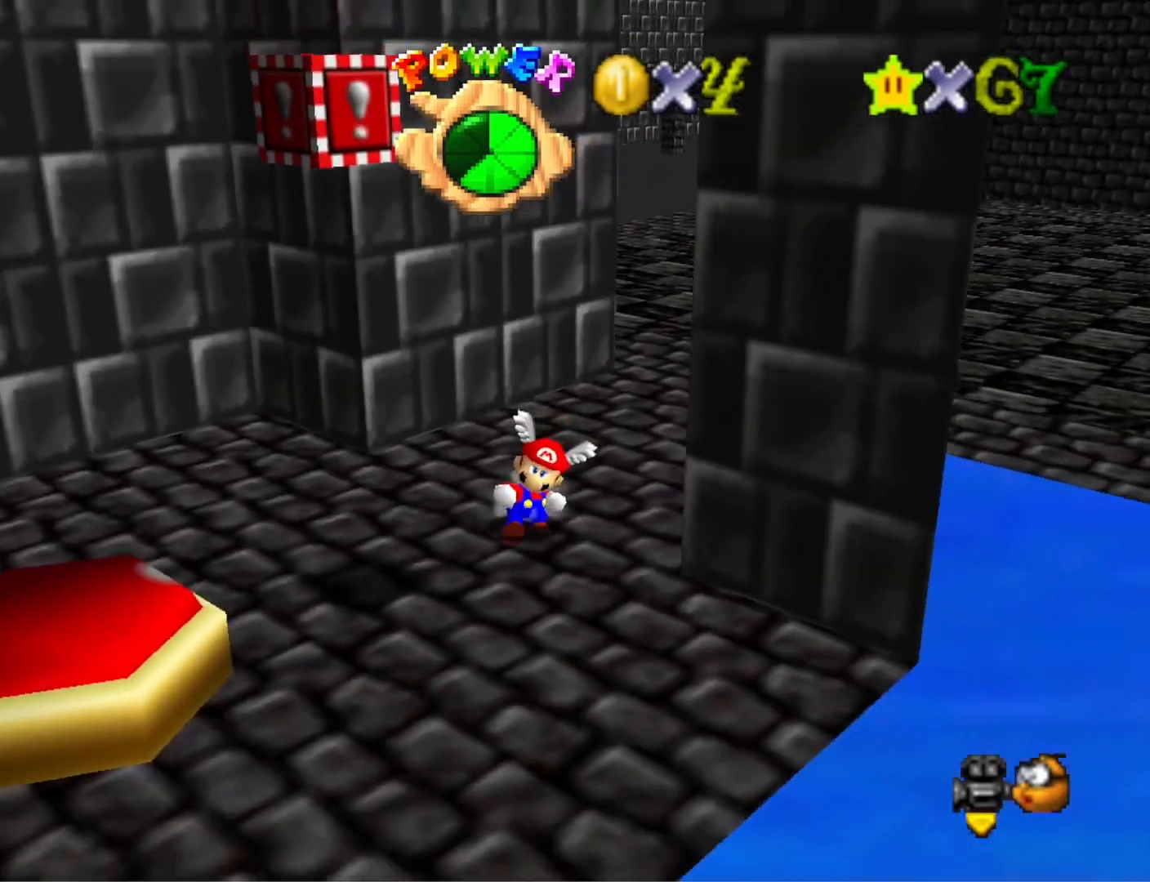
{"buttons": [], "left_stick": "center", "right_stick": "center", "events": [[33, "right_stick", "left"], [167, "right_stick", "center"]]}
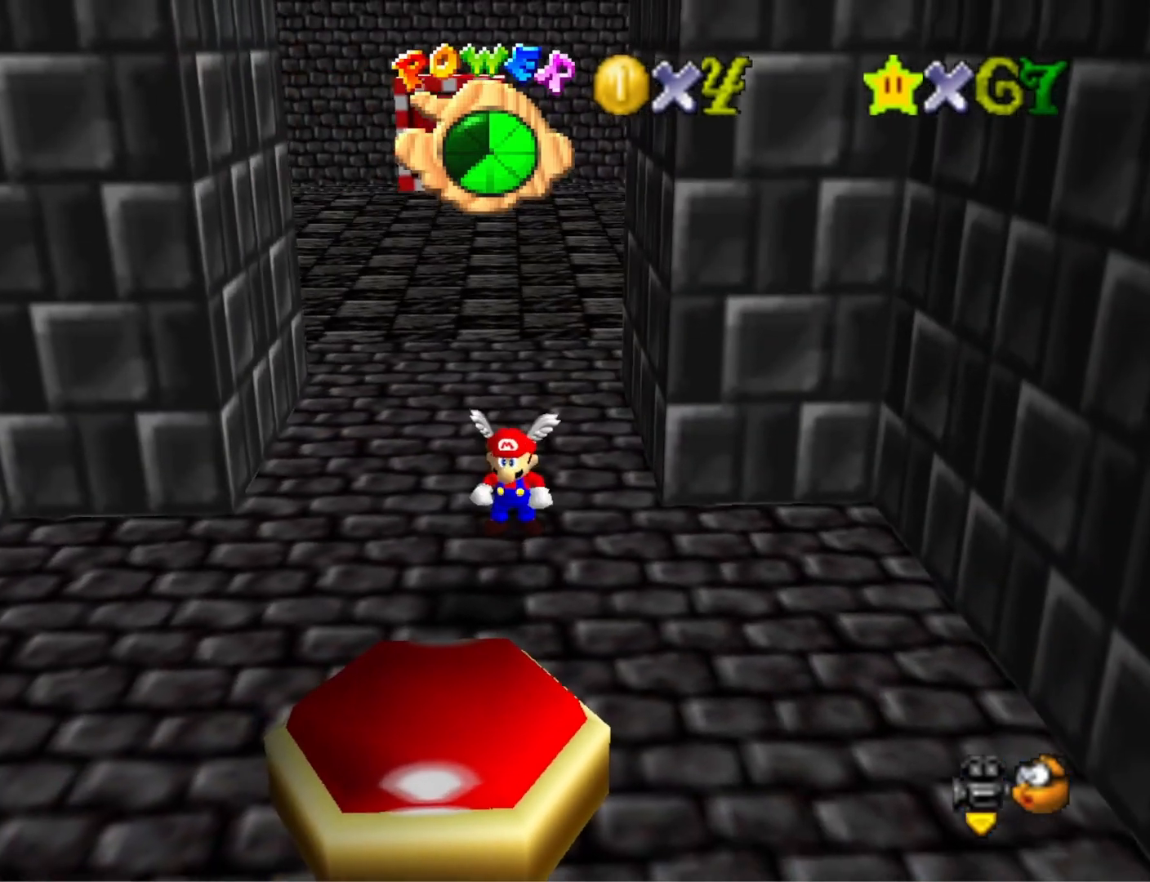
{"buttons": [], "left_stick": "up-right", "right_stick": "center", "events": [[167, "left_stick", "up-right"], [333, "right_stick", "right"], [500, "right_stick", "center"]]}
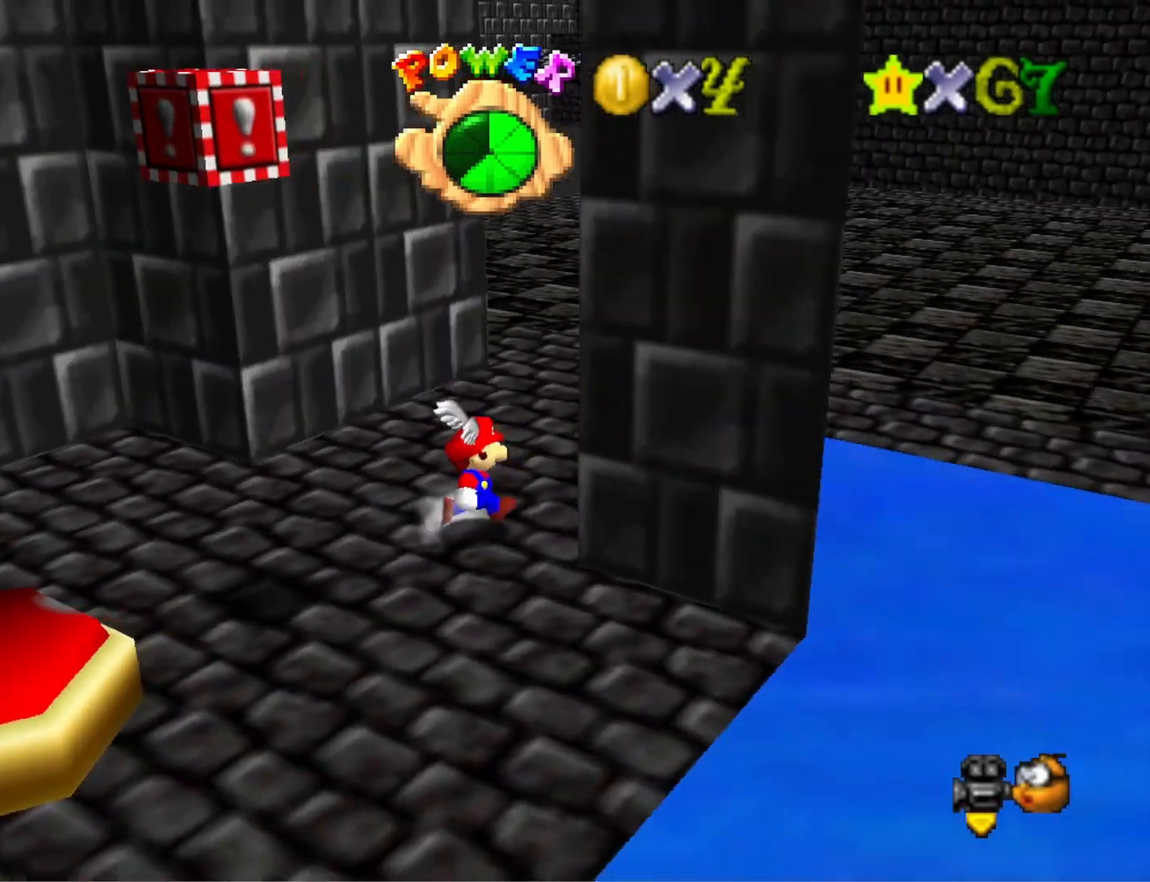
{"buttons": [], "left_stick": "center", "right_stick": "center", "events": [[333, "left_stick", "center"]]}
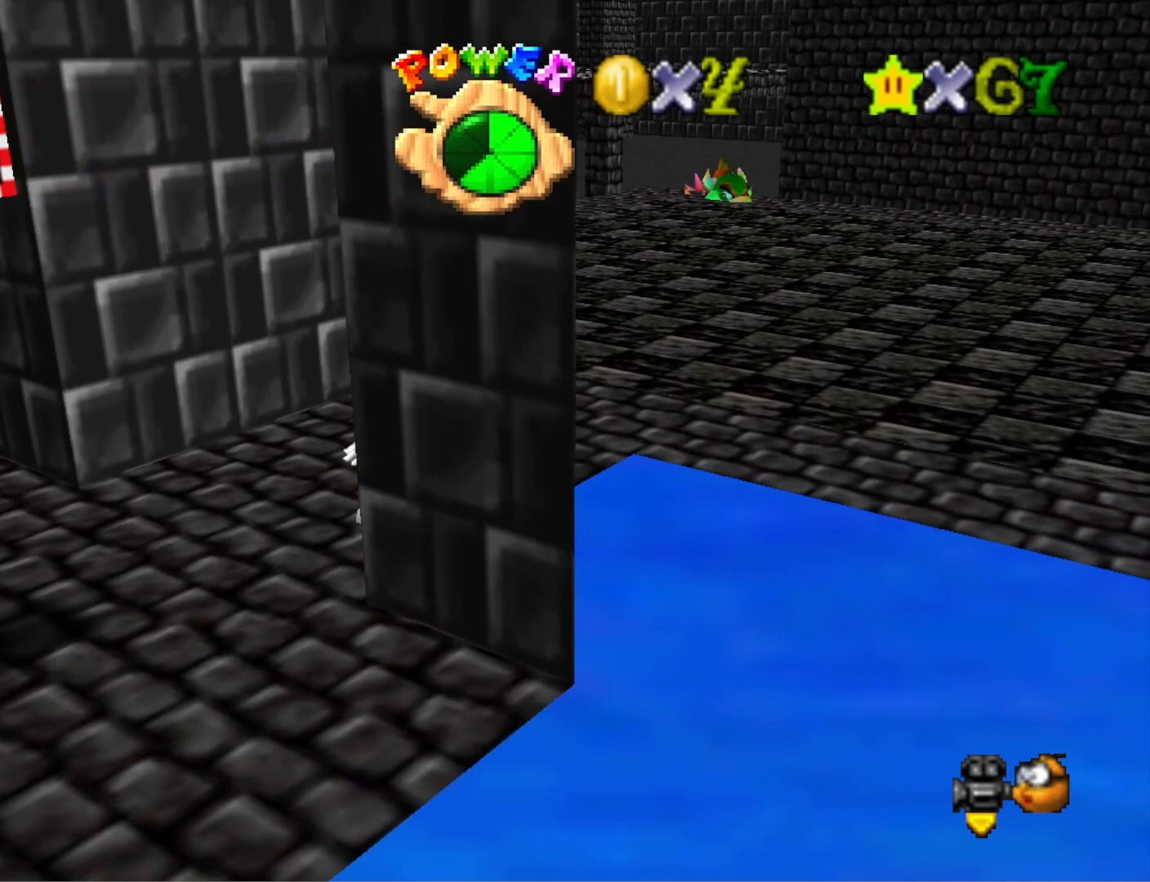
{"buttons": [], "left_stick": "center", "right_stick": "center", "events": []}
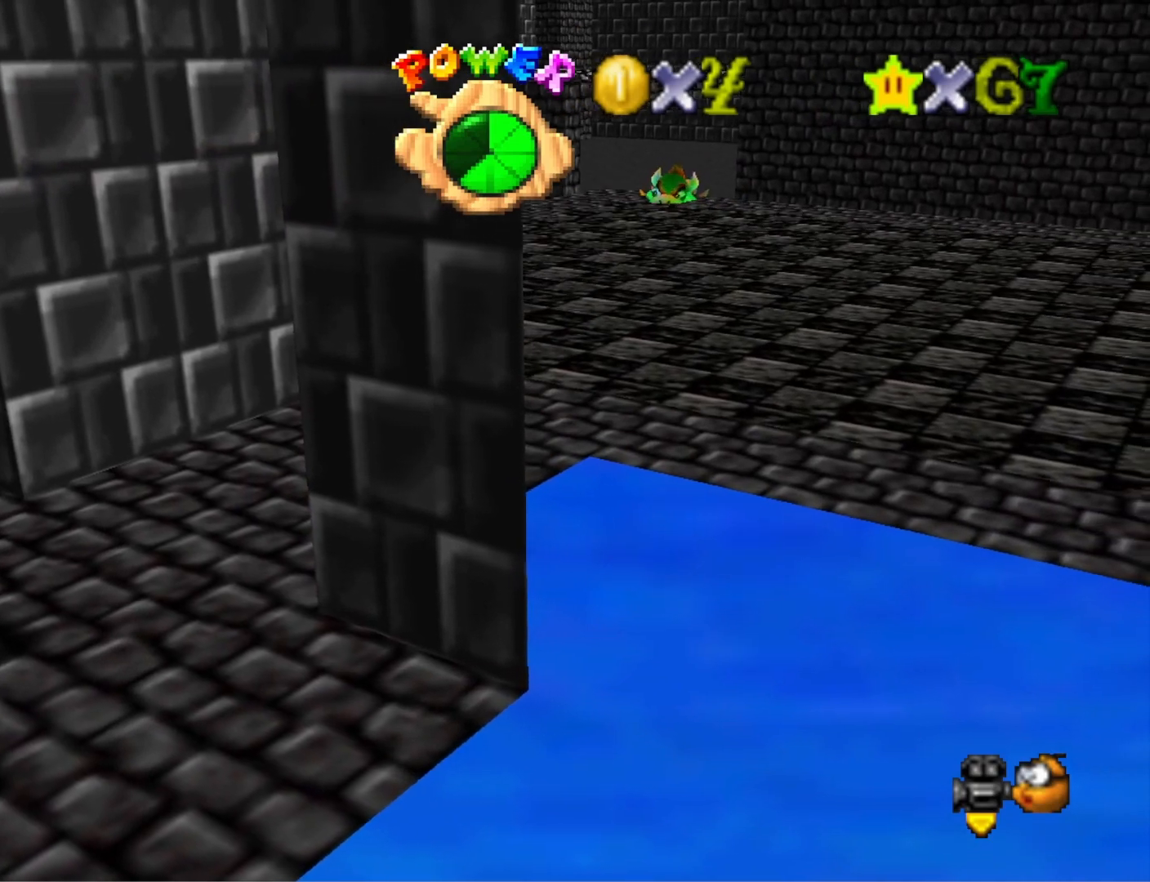
{"buttons": [], "left_stick": "center", "right_stick": "center", "events": []}
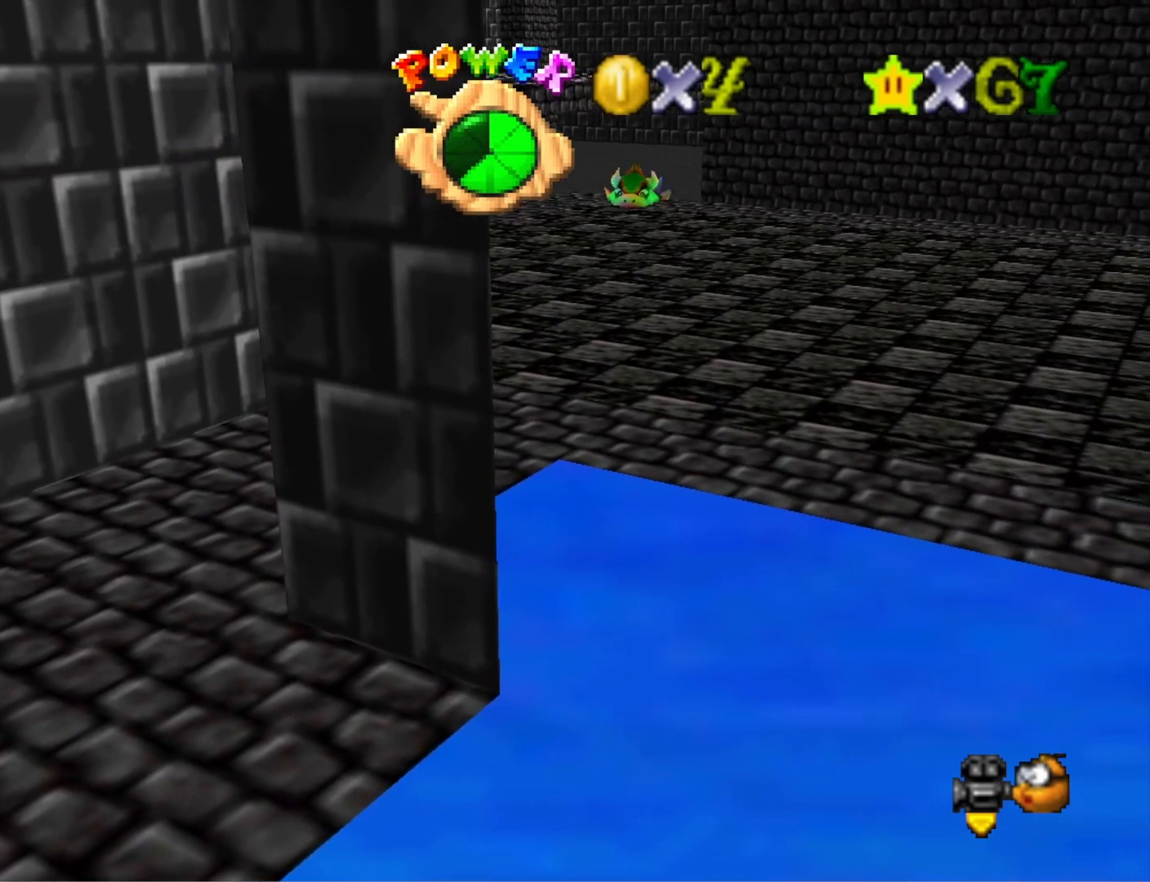
{"buttons": [], "left_stick": "center", "right_stick": "center", "events": []}
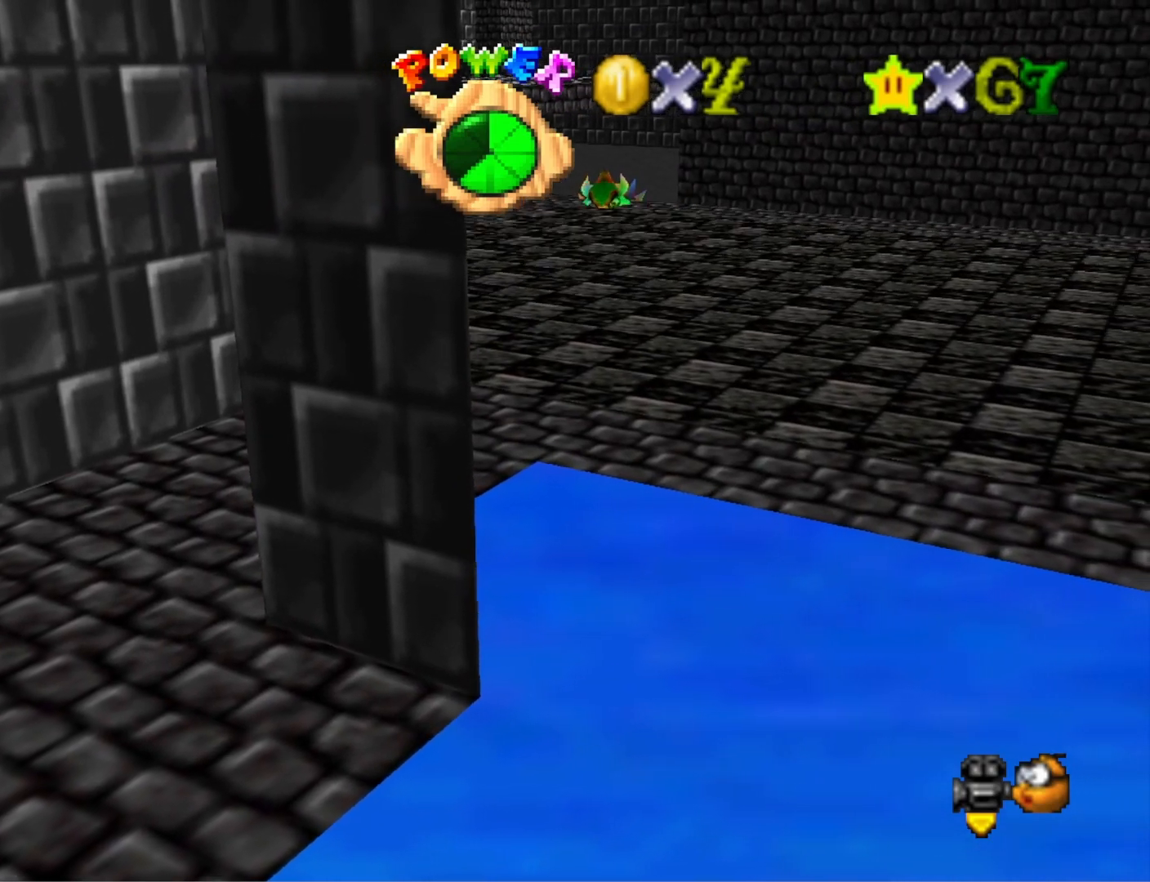
{"buttons": [], "left_stick": "center", "right_stick": "center", "events": []}
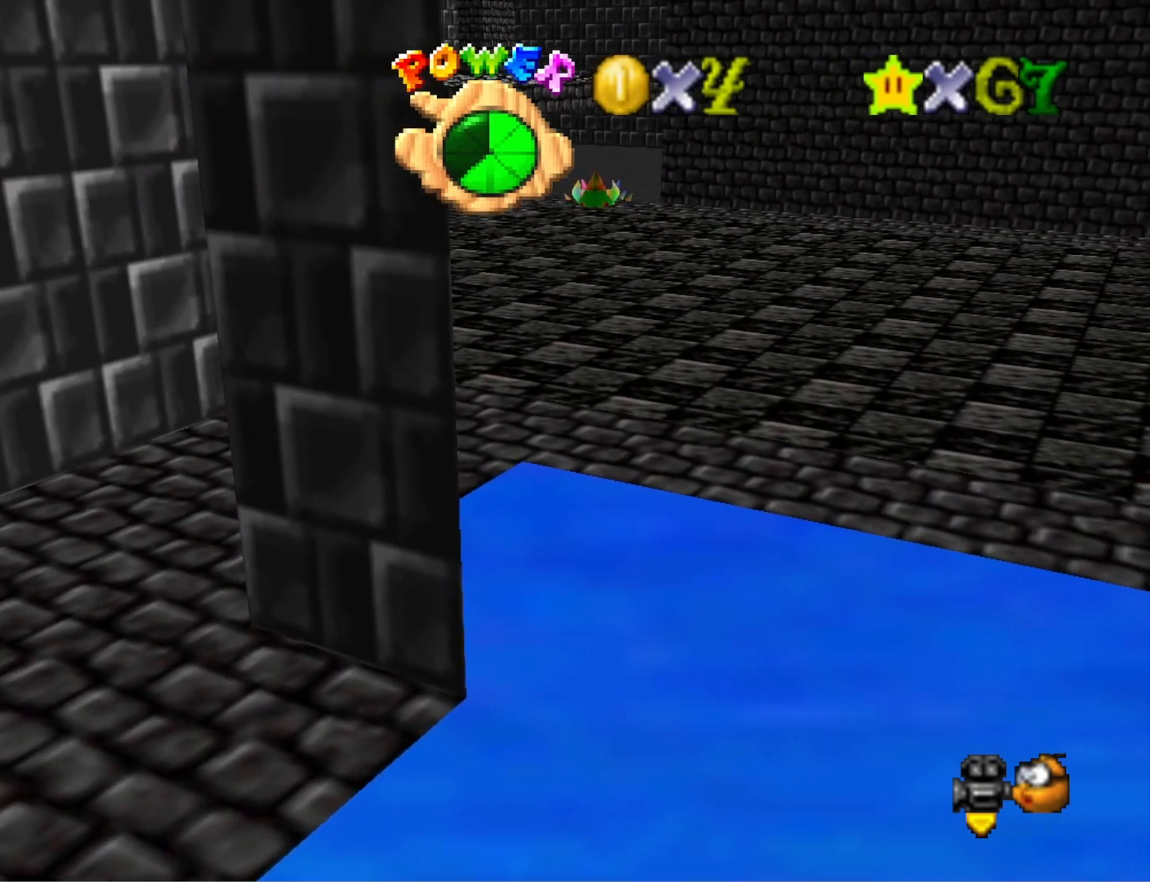
{"buttons": [], "left_stick": "center", "right_stick": "center", "events": []}
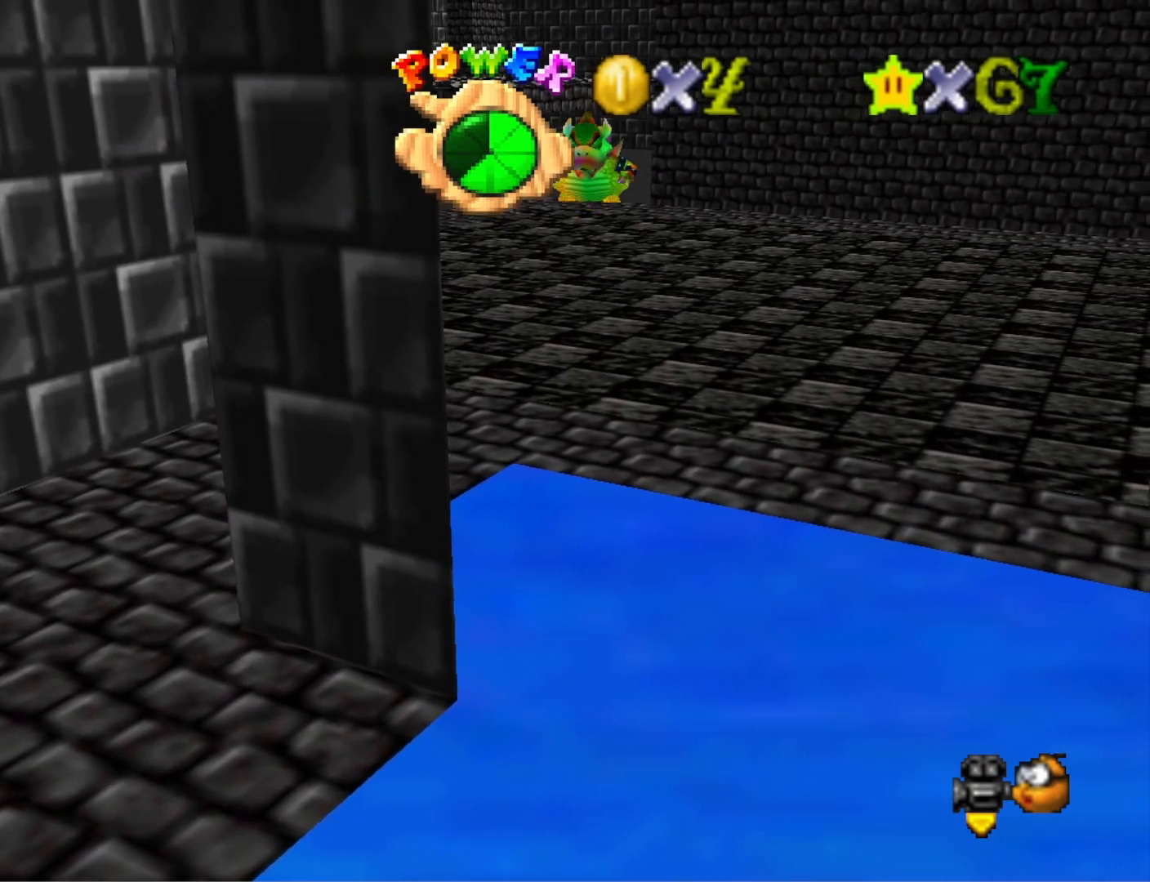
{"buttons": [], "left_stick": "center", "right_stick": "center", "events": []}